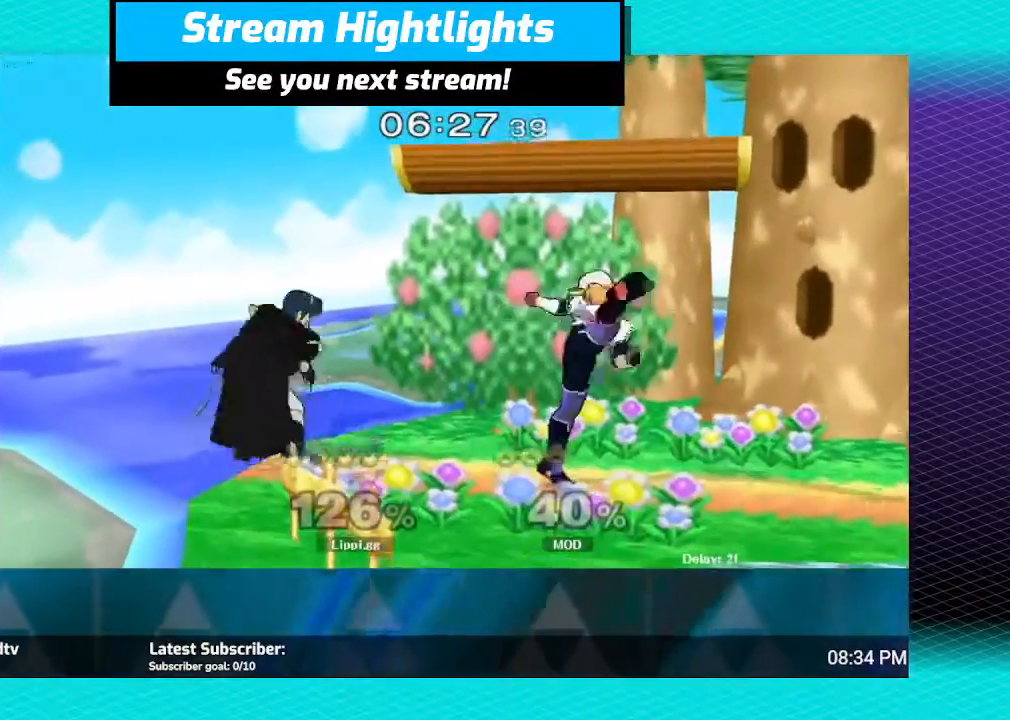
Gameplay with a controller (Nintendo layout); each line is a JSON object with the inputs held at the frame after it. "events" lists button and stick changes between this image and that frame as [ms after this image, input, new state], when the widget could be followed in between. Not read: L3 R3.
{"buttons": ["A"], "left_stick": "center", "right_stick": "center", "events": [[401, "left_stick", "center"], [501, "A", "down"]]}
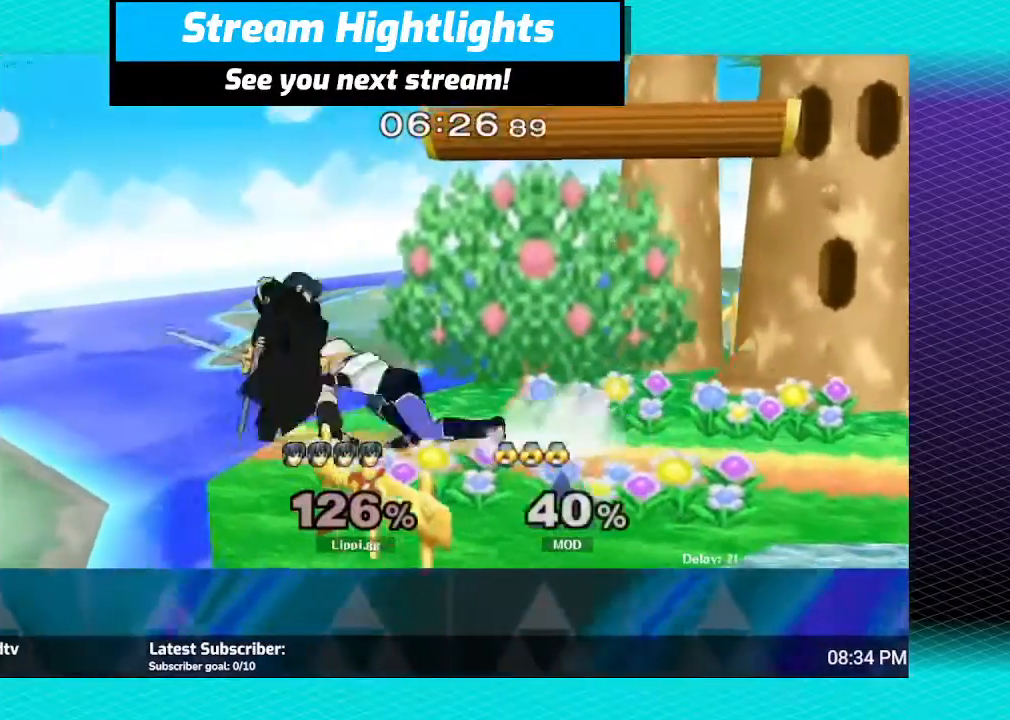
{"buttons": [], "left_stick": "right", "right_stick": "center", "events": [[67, "A", "up"], [100, "left_stick", "up"], [200, "A", "down"], [200, "left_stick", "right"], [233, "A", "up"]]}
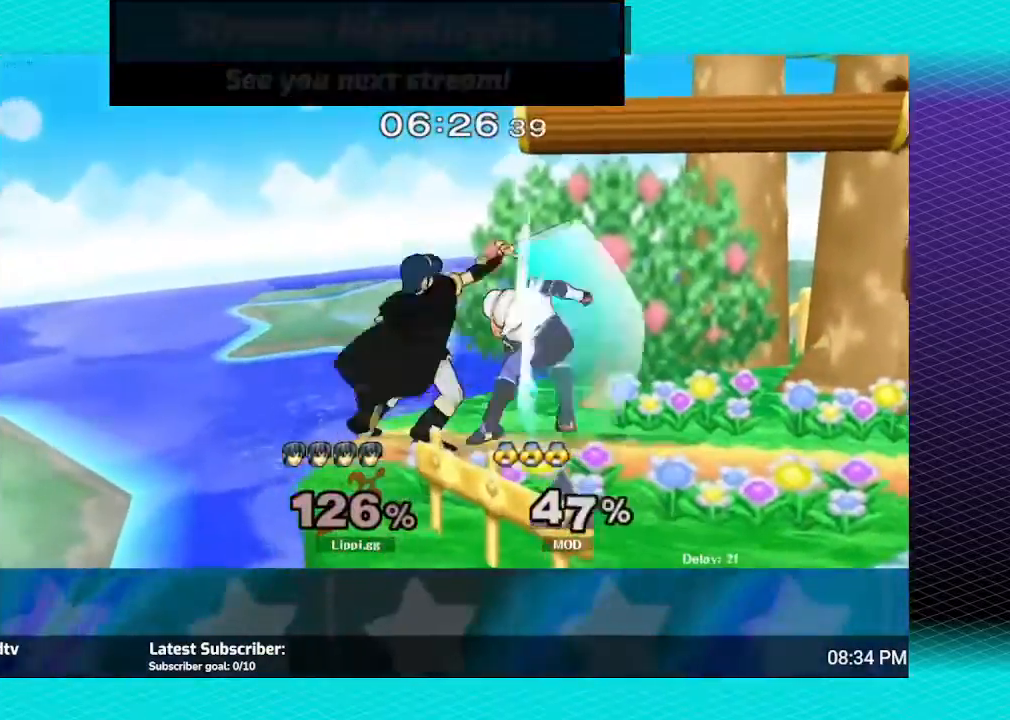
{"buttons": [], "left_stick": "down", "right_stick": "center", "events": [[467, "left_stick", "down"]]}
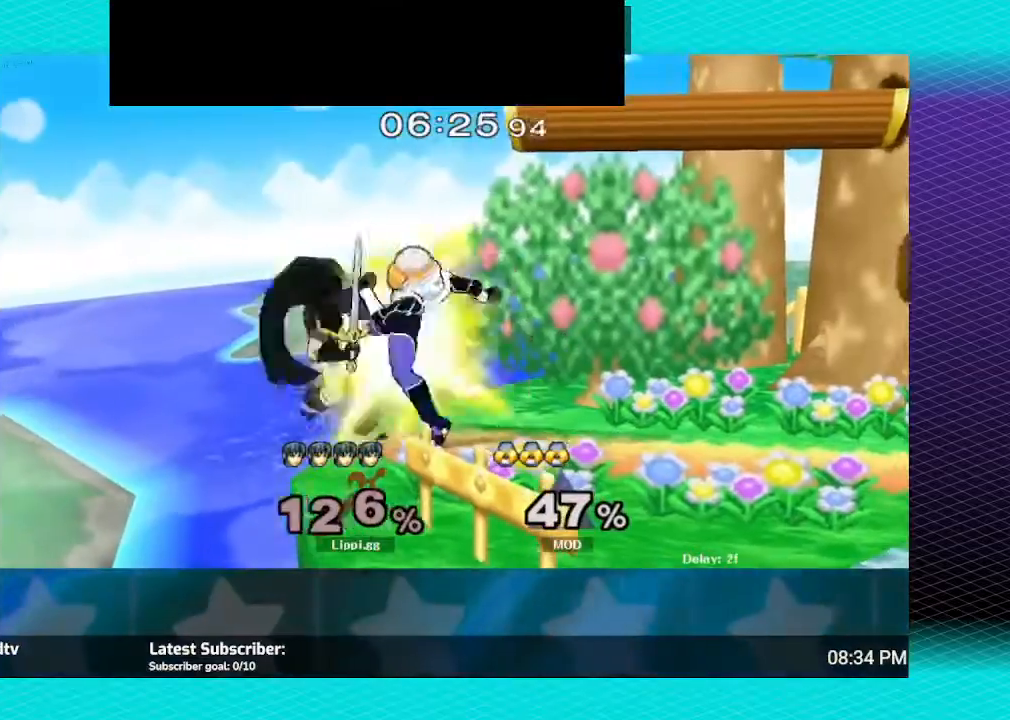
{"buttons": [], "left_stick": "center", "right_stick": "center", "events": [[134, "A", "down"], [234, "A", "up"], [301, "A", "down"], [367, "A", "up"], [434, "left_stick", "center"]]}
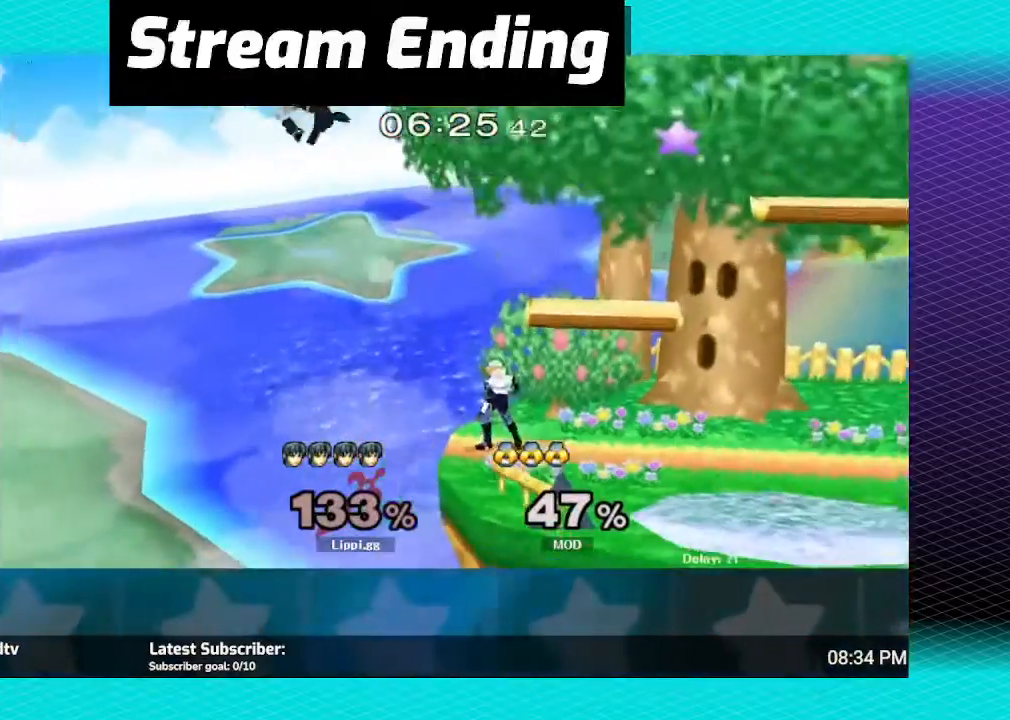
{"buttons": [], "left_stick": "right", "right_stick": "center", "events": [[200, "left_stick", "right"]]}
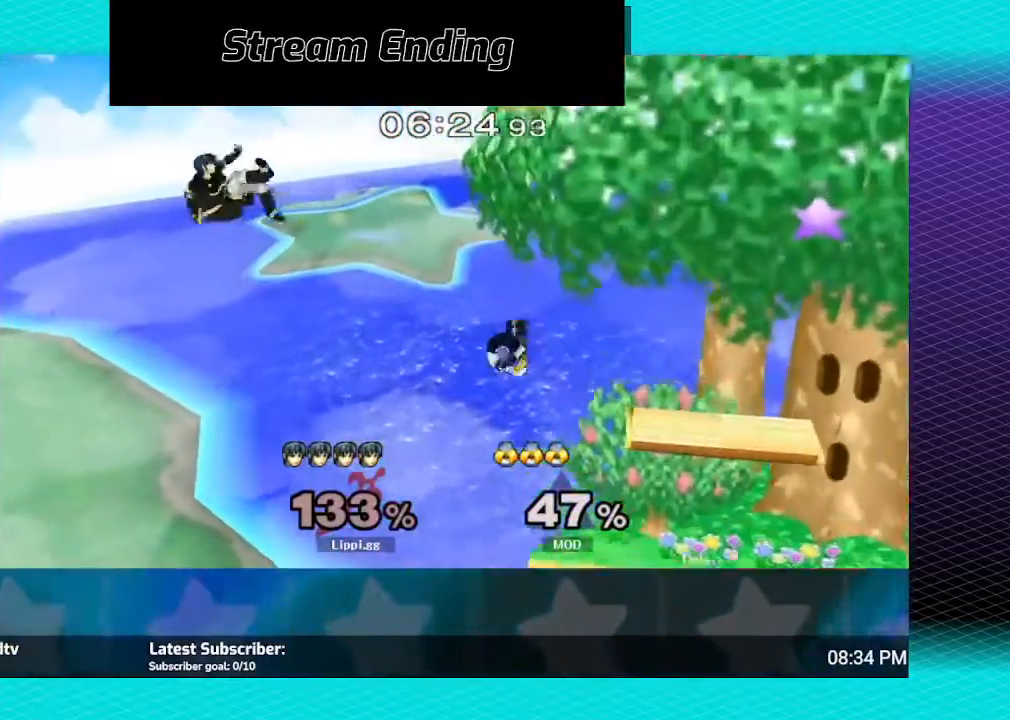
{"buttons": ["Y"], "left_stick": "right", "right_stick": "center", "events": [[334, "Y", "down"]]}
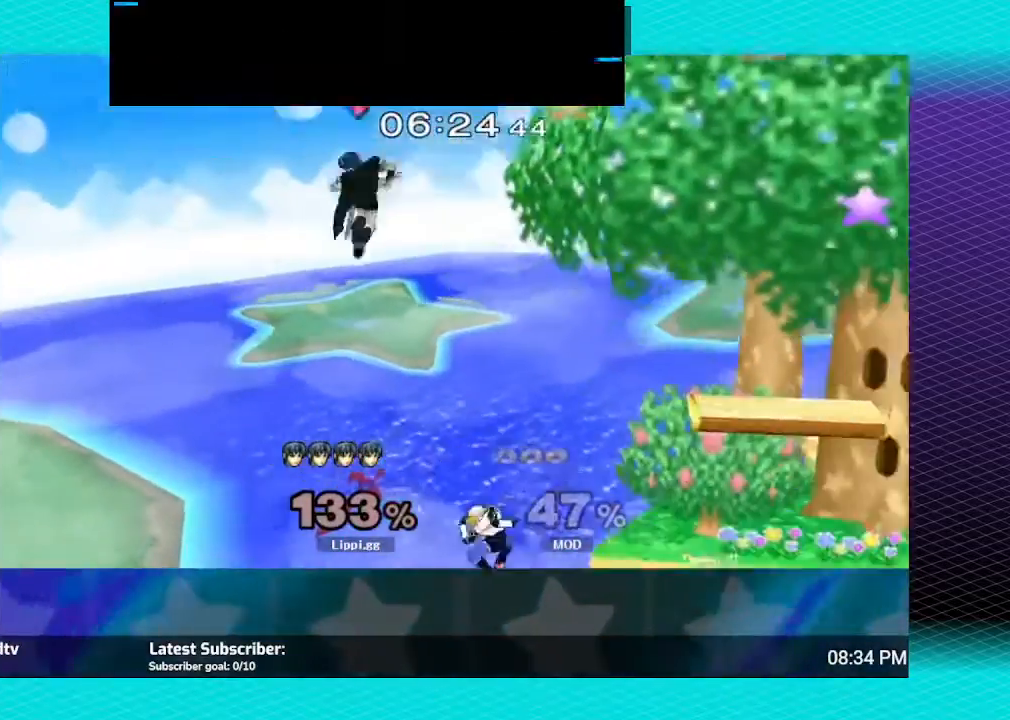
{"buttons": [], "left_stick": "right", "right_stick": "center", "events": [[367, "Y", "up"]]}
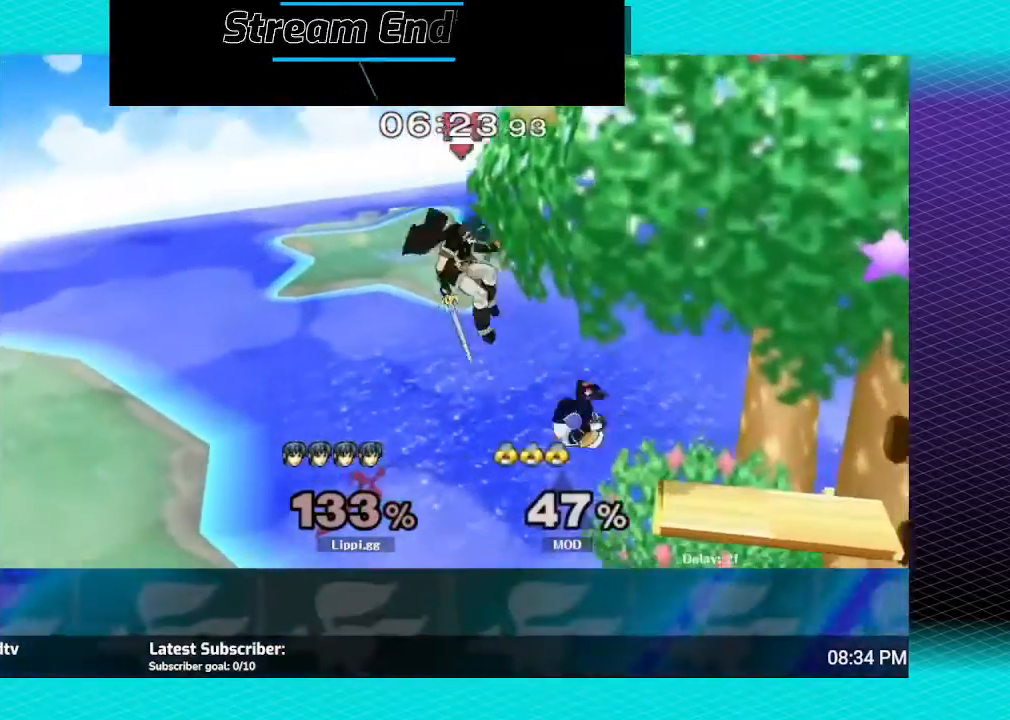
{"buttons": ["A"], "left_stick": "down-right", "right_stick": "center", "events": [[234, "A", "down"], [367, "A", "up"], [367, "left_stick", "down"], [468, "A", "down"], [501, "left_stick", "down-right"]]}
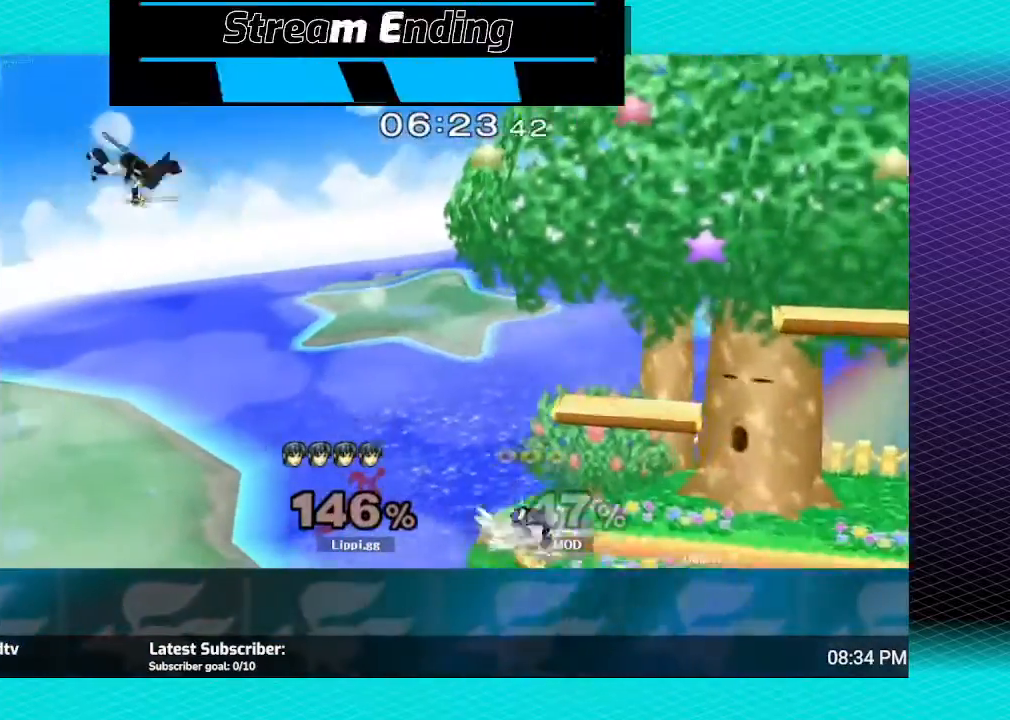
{"buttons": [], "left_stick": "right", "right_stick": "center", "events": [[33, "A", "up"], [33, "left_stick", "right"], [100, "left_stick", "up-right"], [400, "Y", "down"], [400, "left_stick", "right"], [467, "Y", "up"]]}
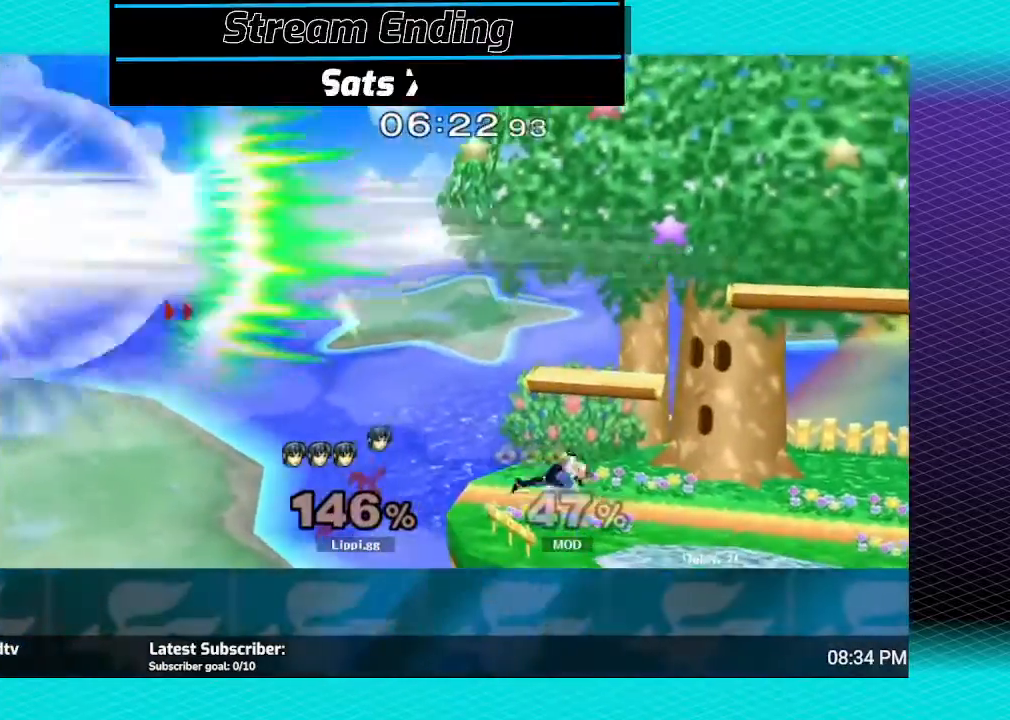
{"buttons": [], "left_stick": "right", "right_stick": "center", "events": [[34, "Y", "down"], [101, "Y", "up"], [201, "Y", "down"], [334, "Y", "up"]]}
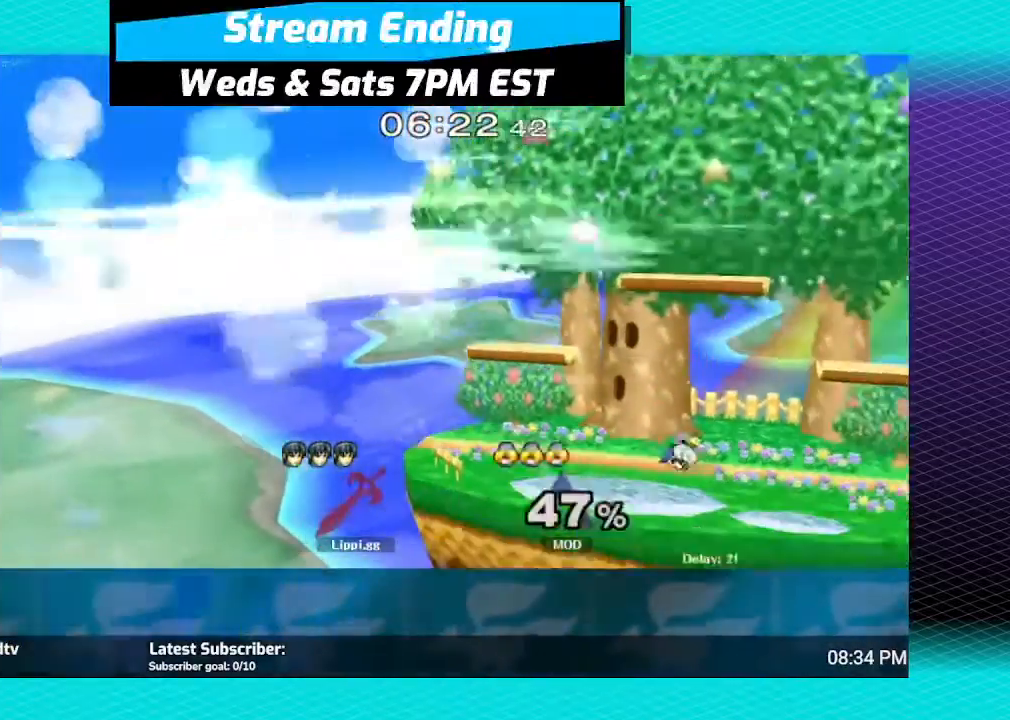
{"buttons": [], "left_stick": "center", "right_stick": "center", "events": [[67, "left_stick", "center"]]}
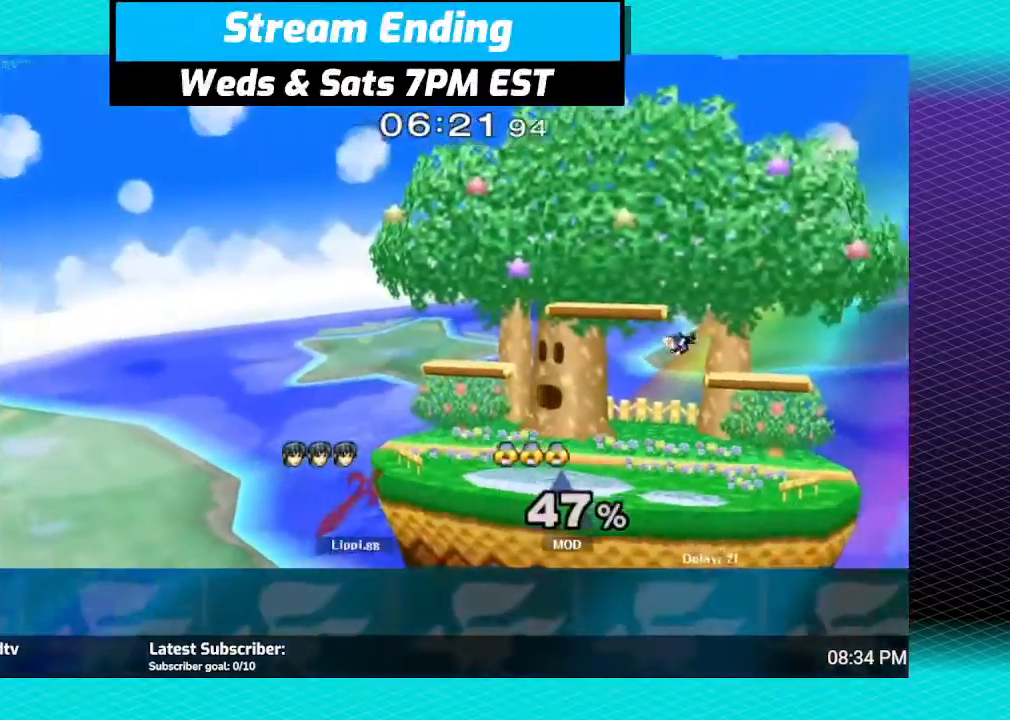
{"buttons": [], "left_stick": "left", "right_stick": "center", "events": [[401, "left_stick", "up-left"], [468, "left_stick", "left"]]}
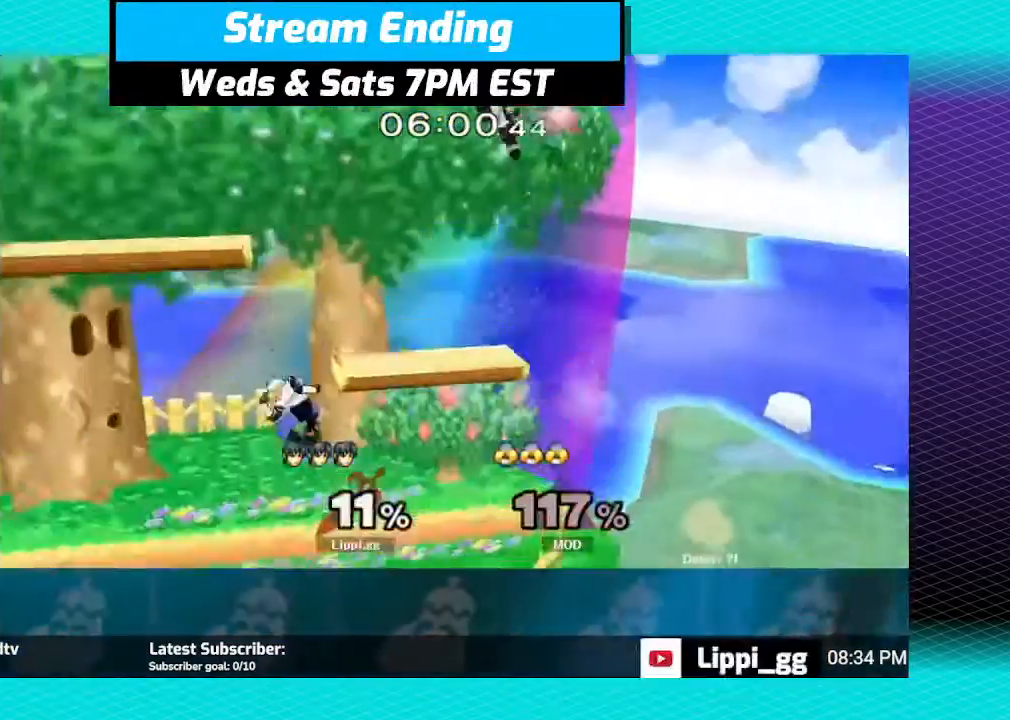
{"buttons": [], "left_stick": "left", "right_stick": "center", "events": []}
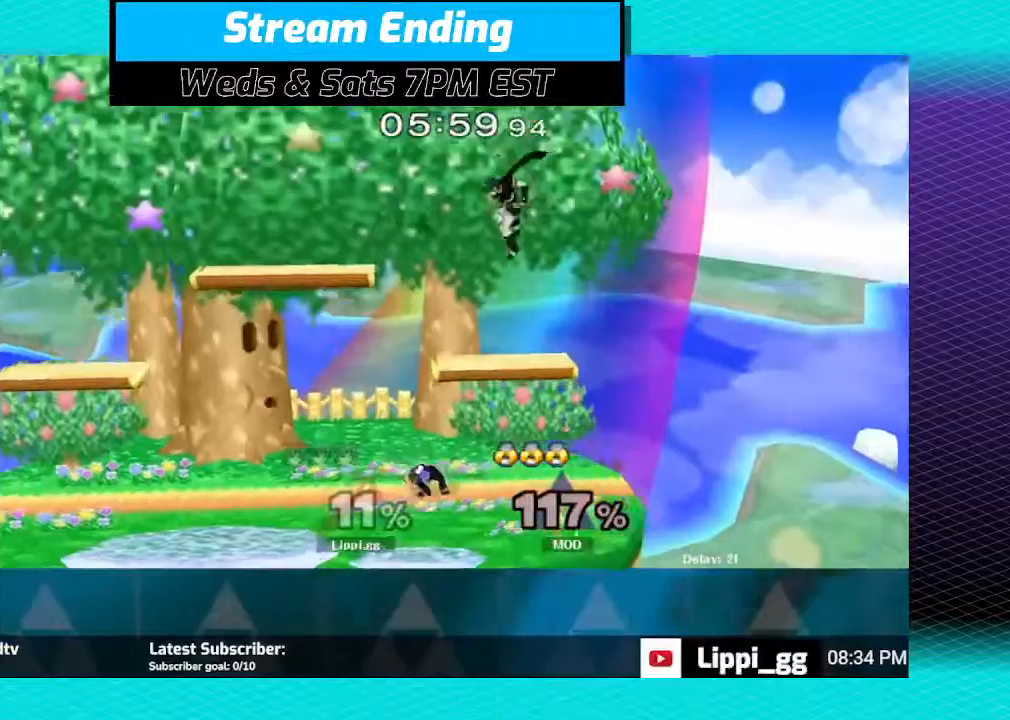
{"buttons": ["R1"], "left_stick": "center", "right_stick": "center", "events": [[34, "left_stick", "up-left"], [167, "R1", "down"], [367, "left_stick", "center"]]}
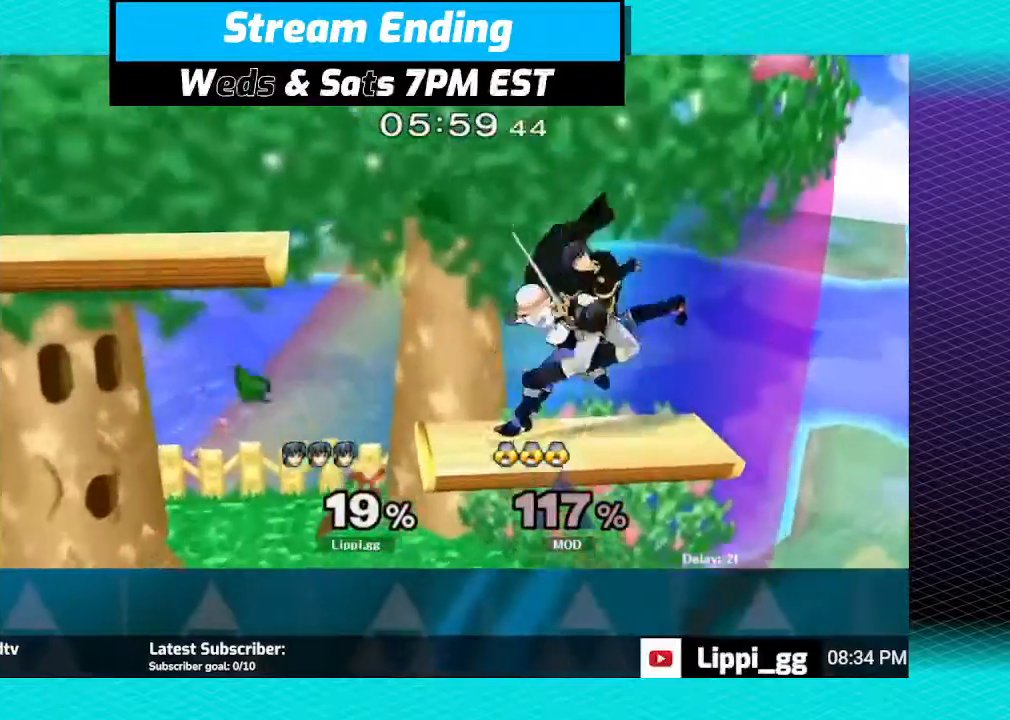
{"buttons": ["B"], "left_stick": "left", "right_stick": "center", "events": [[167, "R1", "up"], [334, "left_stick", "left"], [367, "B", "down"]]}
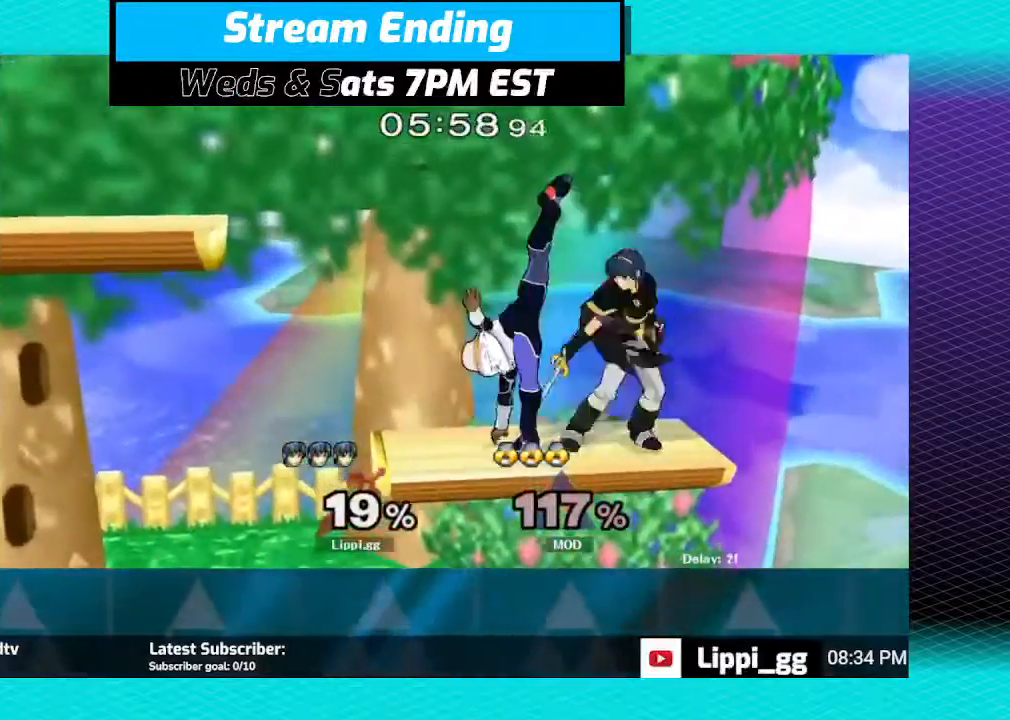
{"buttons": [], "left_stick": "left", "right_stick": "center", "events": [[134, "B", "up"], [201, "B", "down"], [468, "B", "up"]]}
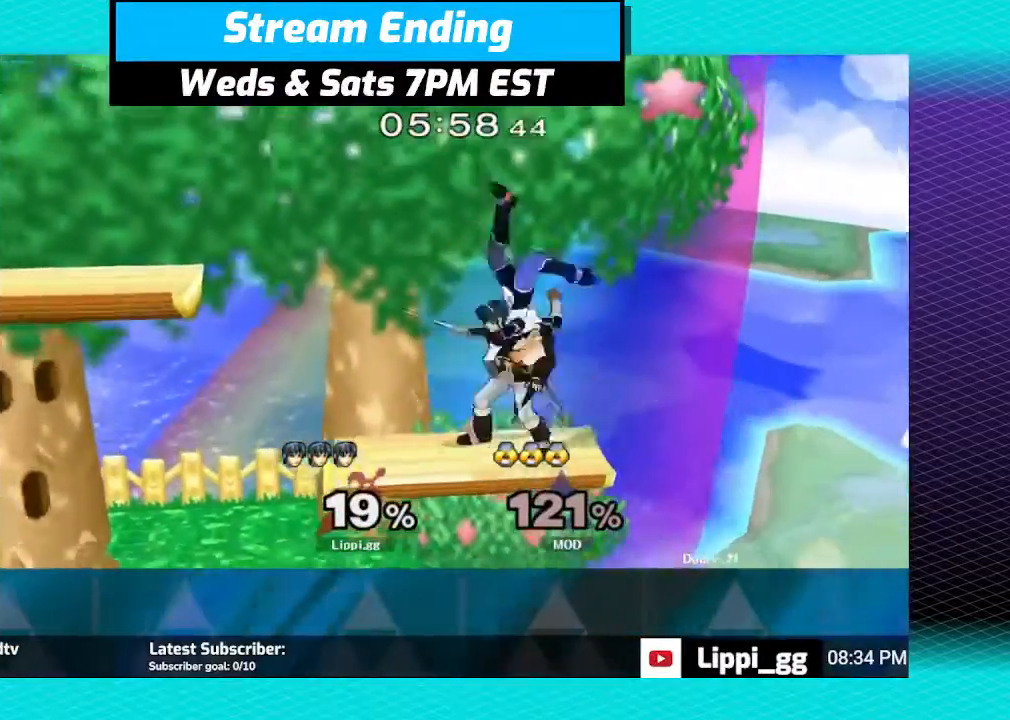
{"buttons": [], "left_stick": "up", "right_stick": "center", "events": [[33, "B", "down"], [100, "B", "up"], [233, "B", "down"], [334, "B", "up"], [334, "left_stick", "up"], [400, "B", "down"], [500, "B", "up"]]}
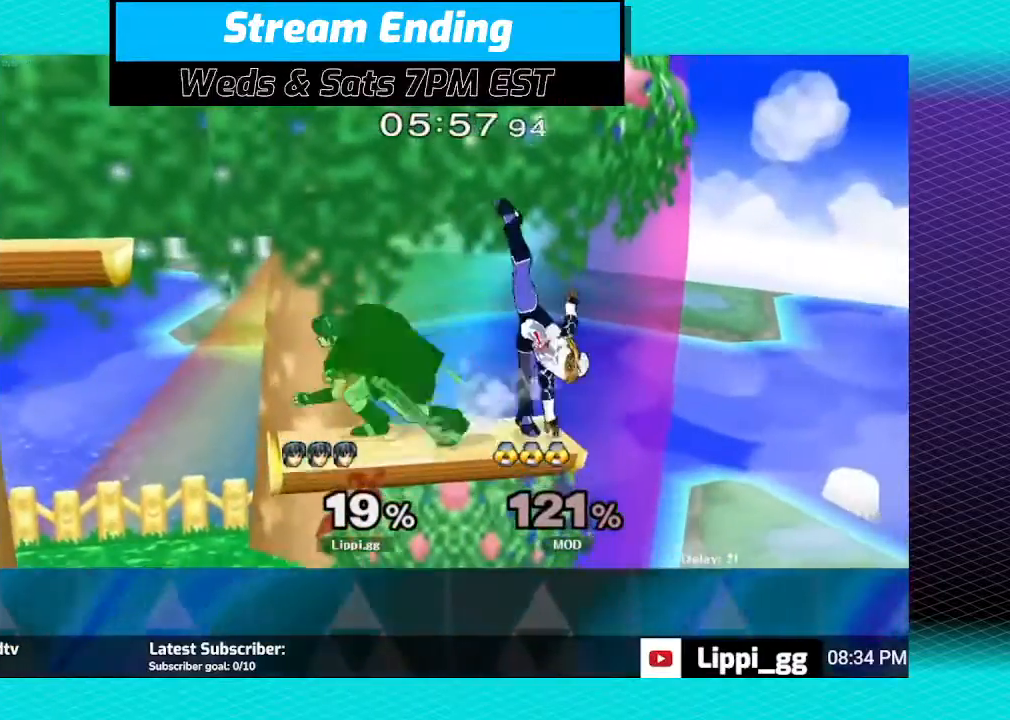
{"buttons": [], "left_stick": "up-right", "right_stick": "center", "events": [[67, "B", "down"], [134, "B", "up"], [501, "left_stick", "up-right"]]}
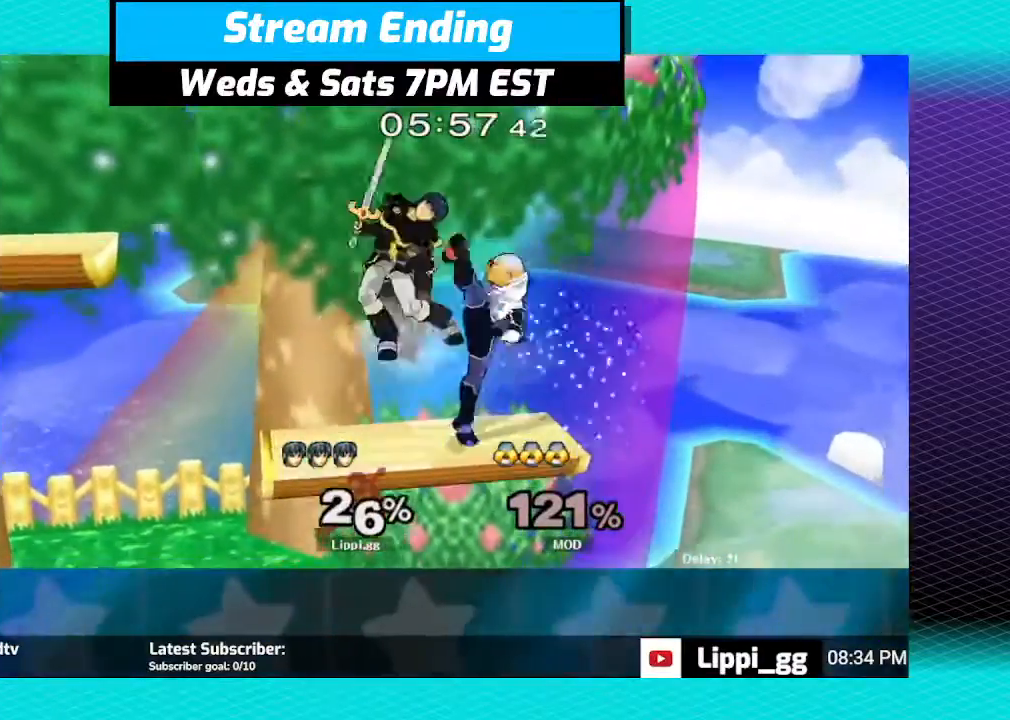
{"buttons": ["B"], "left_stick": "down", "right_stick": "center", "events": [[100, "left_stick", "right"], [167, "B", "down"], [267, "B", "up"], [467, "B", "down"], [467, "left_stick", "down"]]}
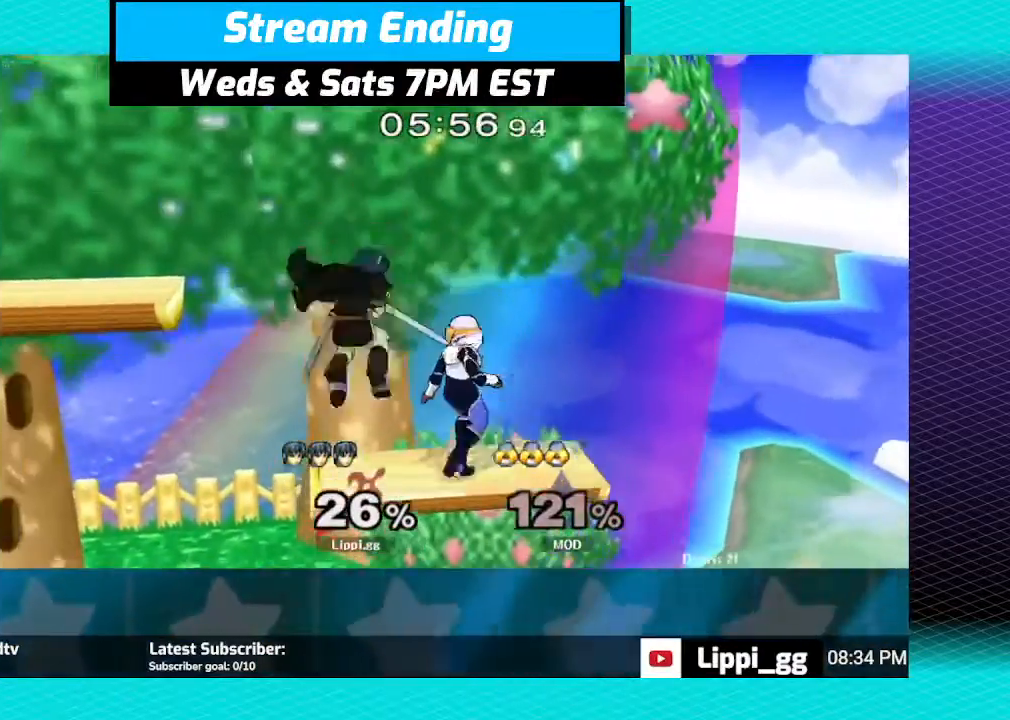
{"buttons": ["B"], "left_stick": "down", "right_stick": "center", "events": [[67, "B", "up"], [134, "B", "down"], [201, "B", "up"], [267, "B", "down"], [367, "B", "up"], [501, "B", "down"]]}
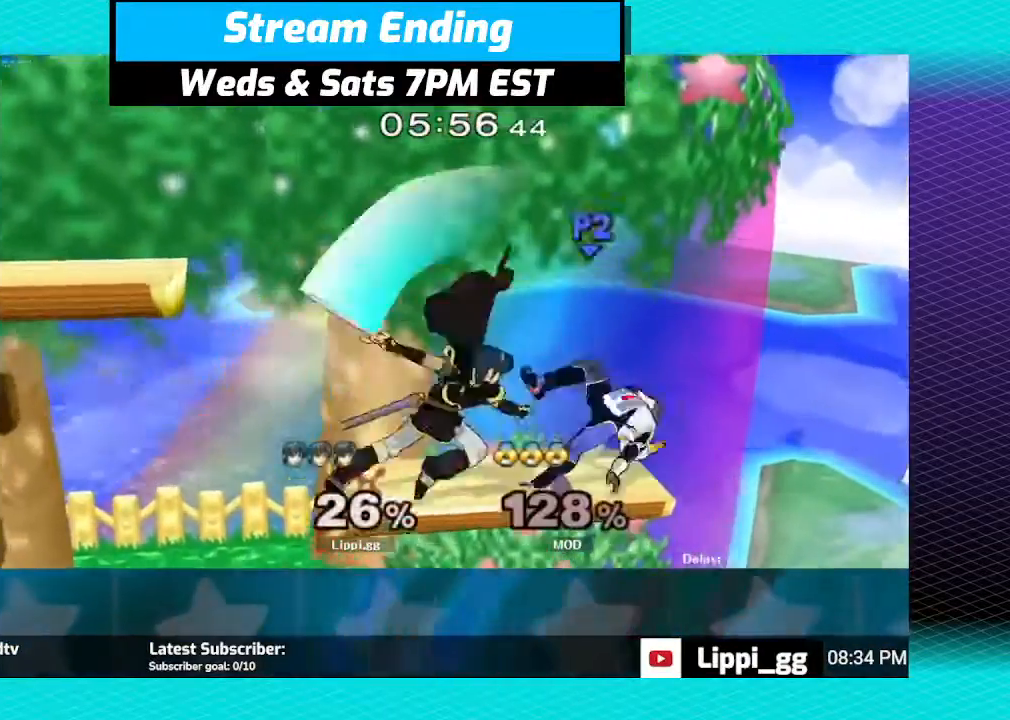
{"buttons": [], "left_stick": "center", "right_stick": "center", "events": [[67, "B", "up"], [200, "left_stick", "center"]]}
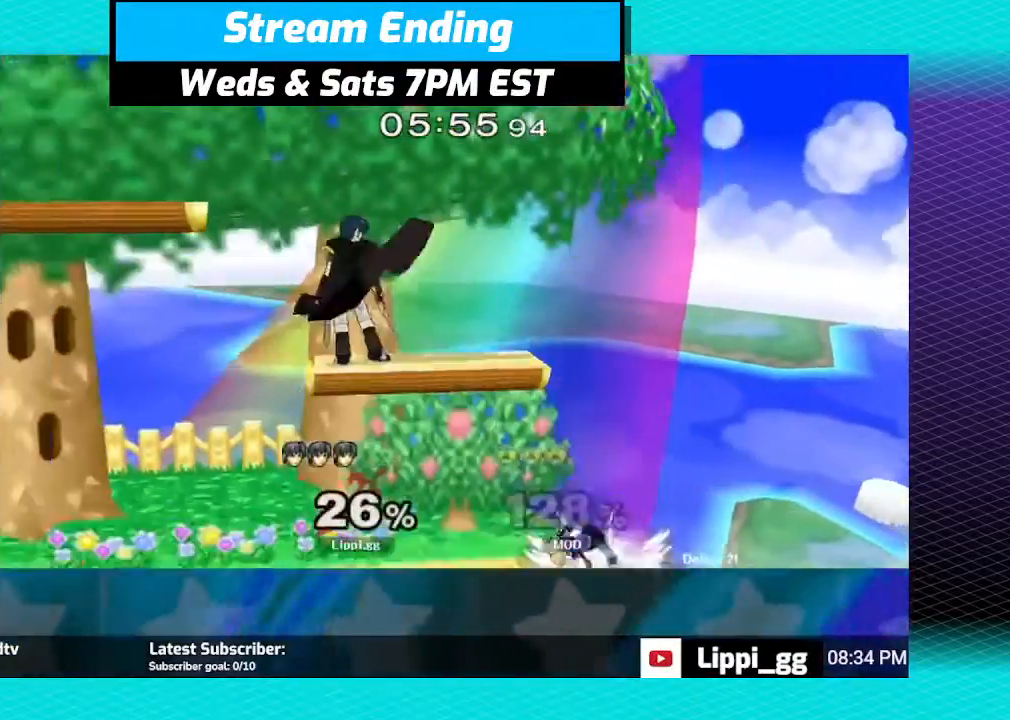
{"buttons": ["A"], "left_stick": "right", "right_stick": "center", "events": [[167, "left_stick", "down"], [434, "A", "down"], [468, "left_stick", "right"]]}
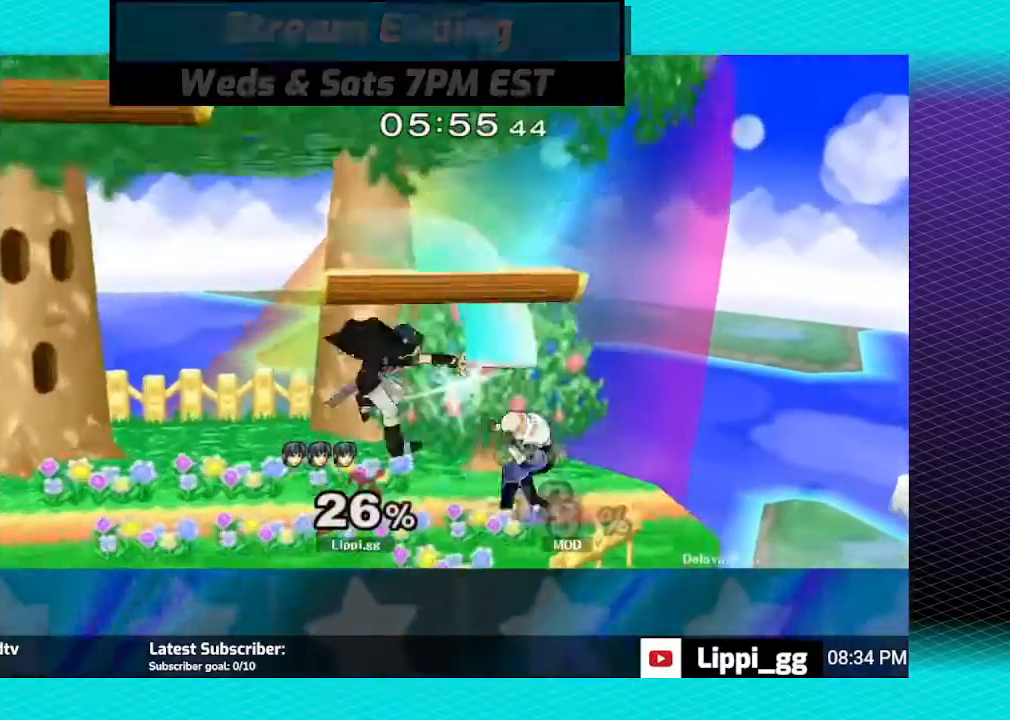
{"buttons": [], "left_stick": "center", "right_stick": "center", "events": [[33, "A", "up"], [100, "A", "down"], [200, "left_stick", "down-right"], [234, "A", "up"], [300, "A", "down"], [300, "left_stick", "right"], [367, "A", "up"], [467, "left_stick", "center"]]}
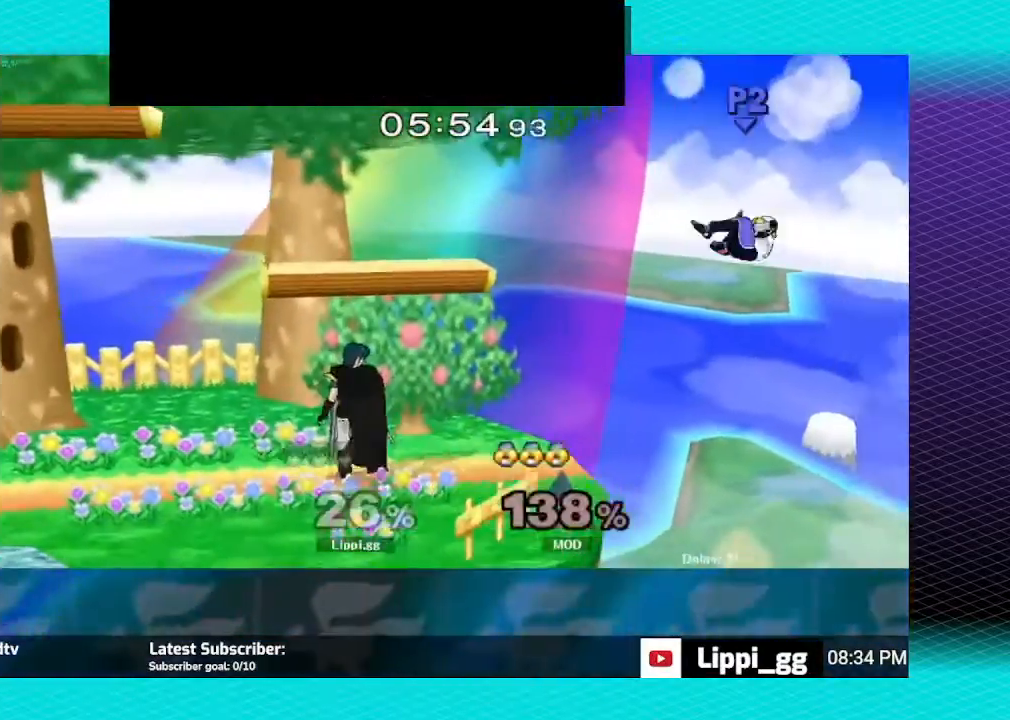
{"buttons": [], "left_stick": "center", "right_stick": "center", "events": [[267, "left_stick", "right"], [401, "left_stick", "center"]]}
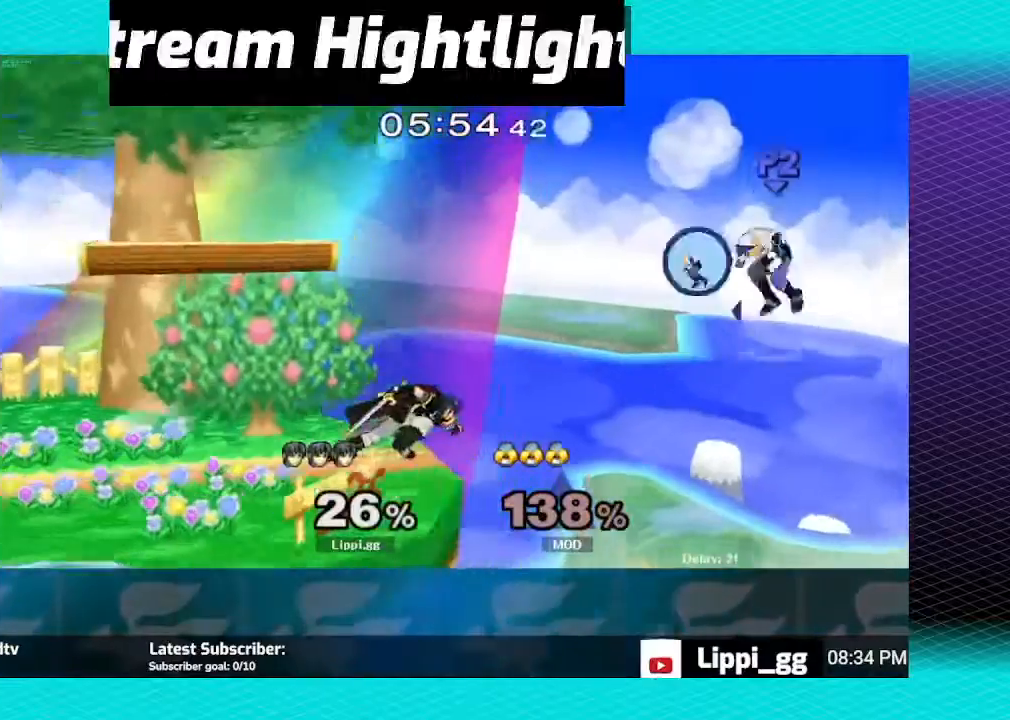
{"buttons": [], "left_stick": "center", "right_stick": "center", "events": [[300, "Y", "down"], [334, "Y", "up"]]}
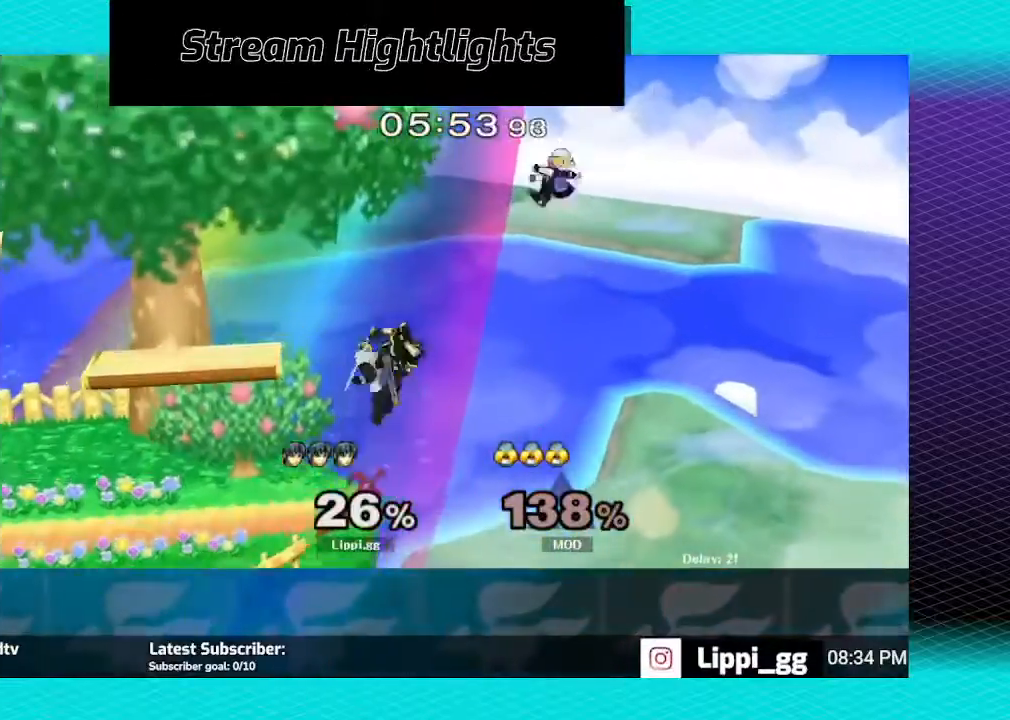
{"buttons": [], "left_stick": "up-left", "right_stick": "down", "events": [[301, "right_stick", "down"], [334, "left_stick", "up-left"]]}
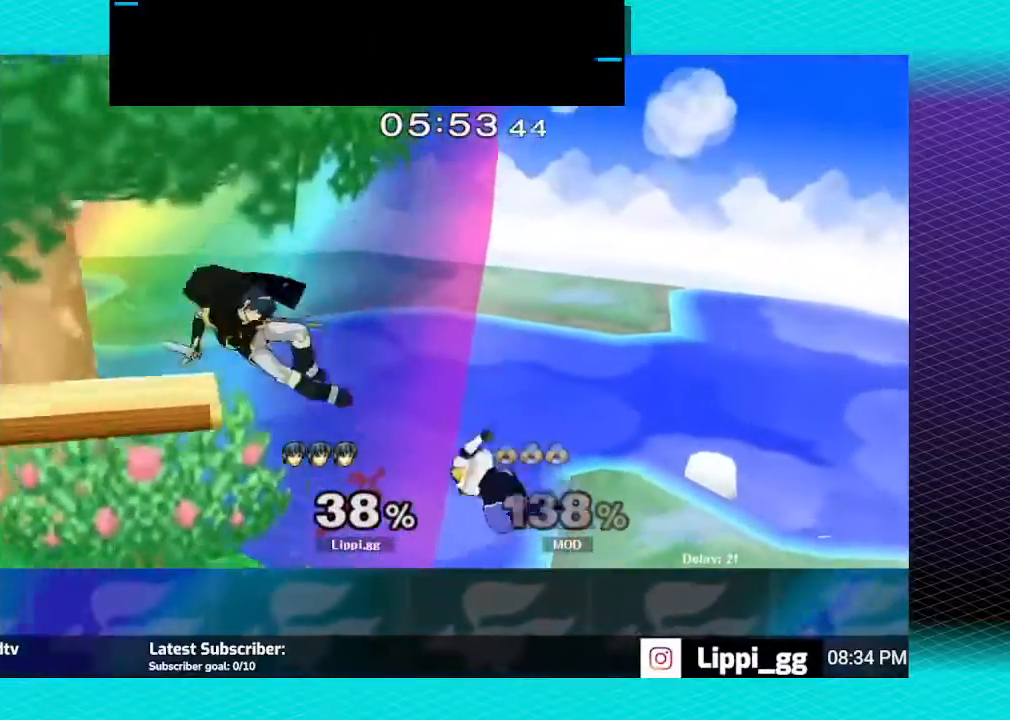
{"buttons": [], "left_stick": "down", "right_stick": "center", "events": [[200, "right_stick", "center"], [334, "left_stick", "center"], [434, "left_stick", "down"]]}
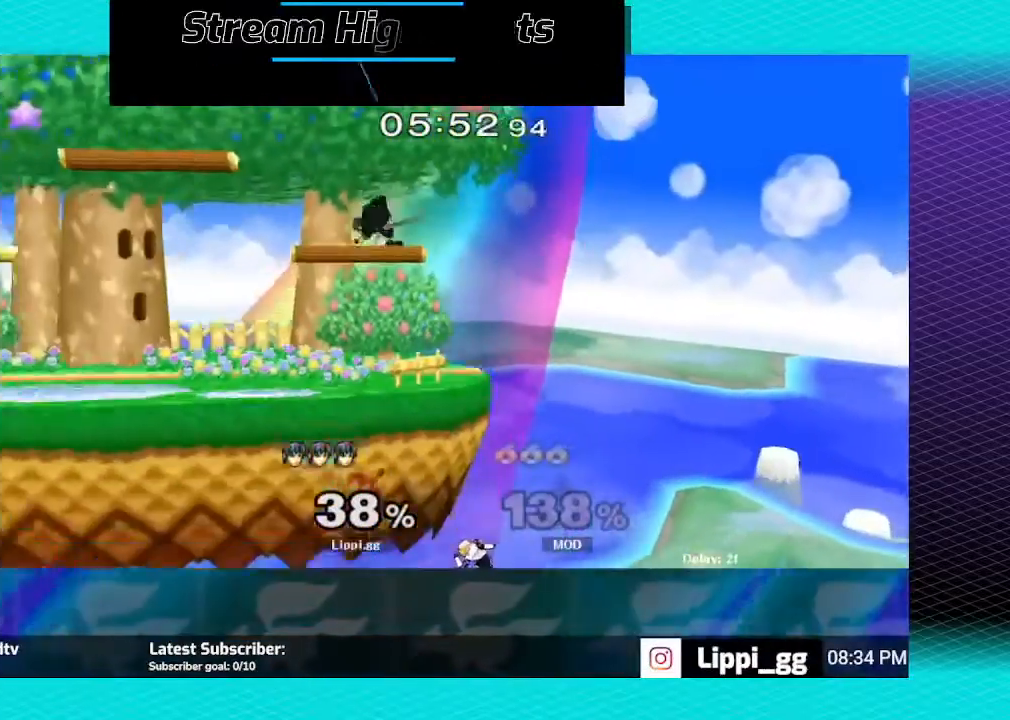
{"buttons": [], "left_stick": "center", "right_stick": "center", "events": [[167, "left_stick", "center"]]}
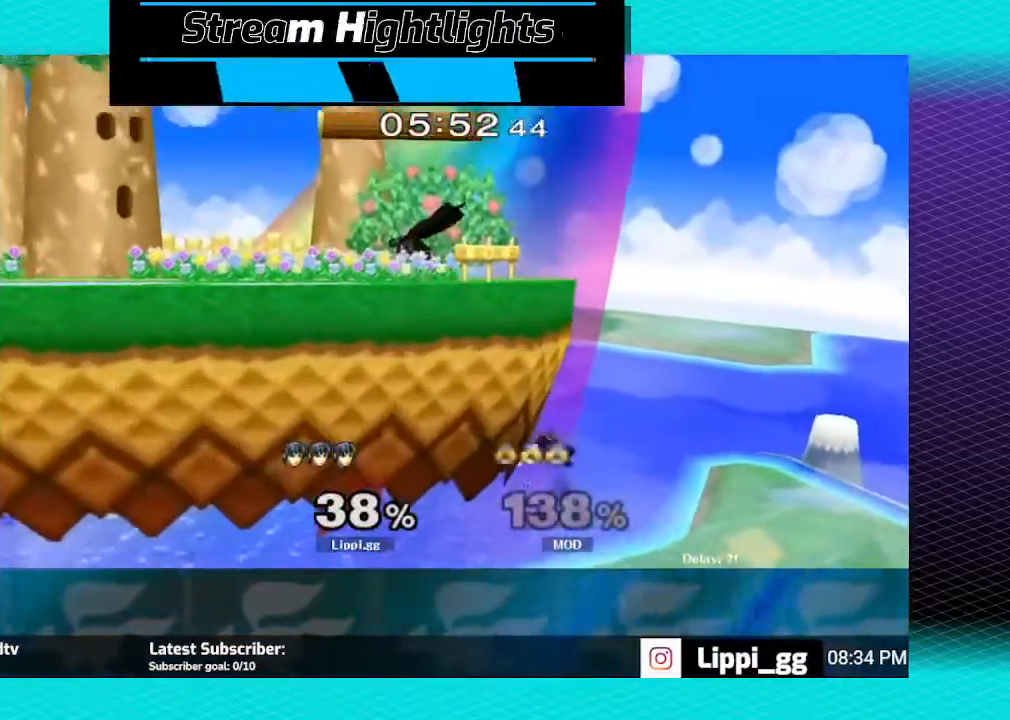
{"buttons": [], "left_stick": "center", "right_stick": "center", "events": [[167, "left_stick", "right"], [334, "left_stick", "center"]]}
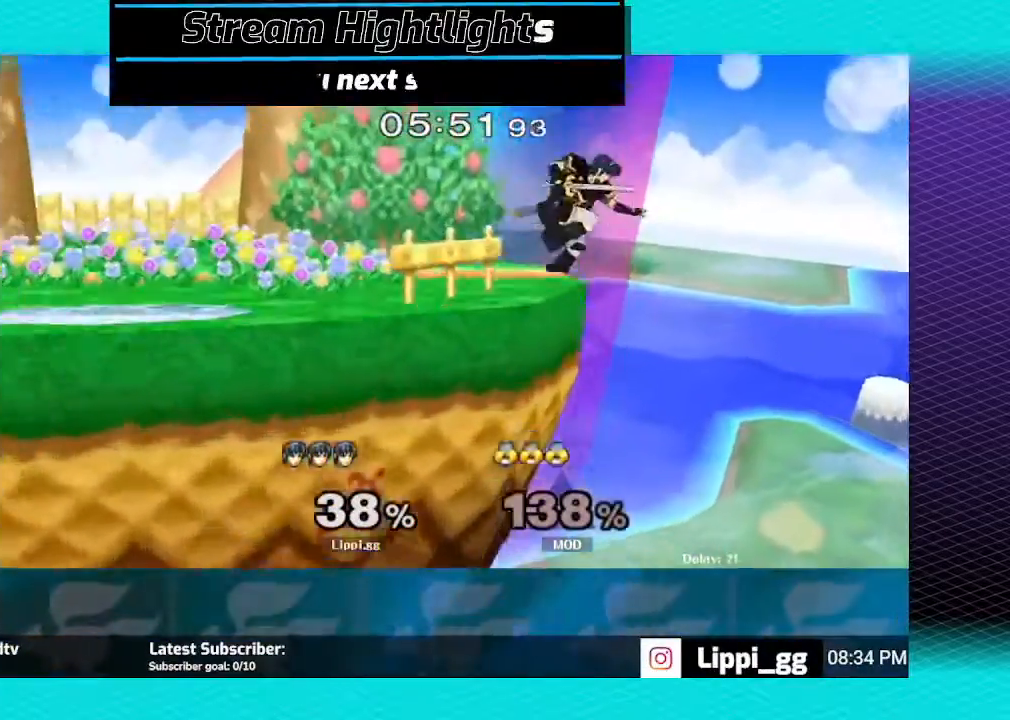
{"buttons": [], "left_stick": "center", "right_stick": "center", "events": [[167, "left_stick", "down"], [234, "A", "down"], [301, "A", "up"], [367, "A", "down"], [434, "left_stick", "center"], [501, "A", "up"]]}